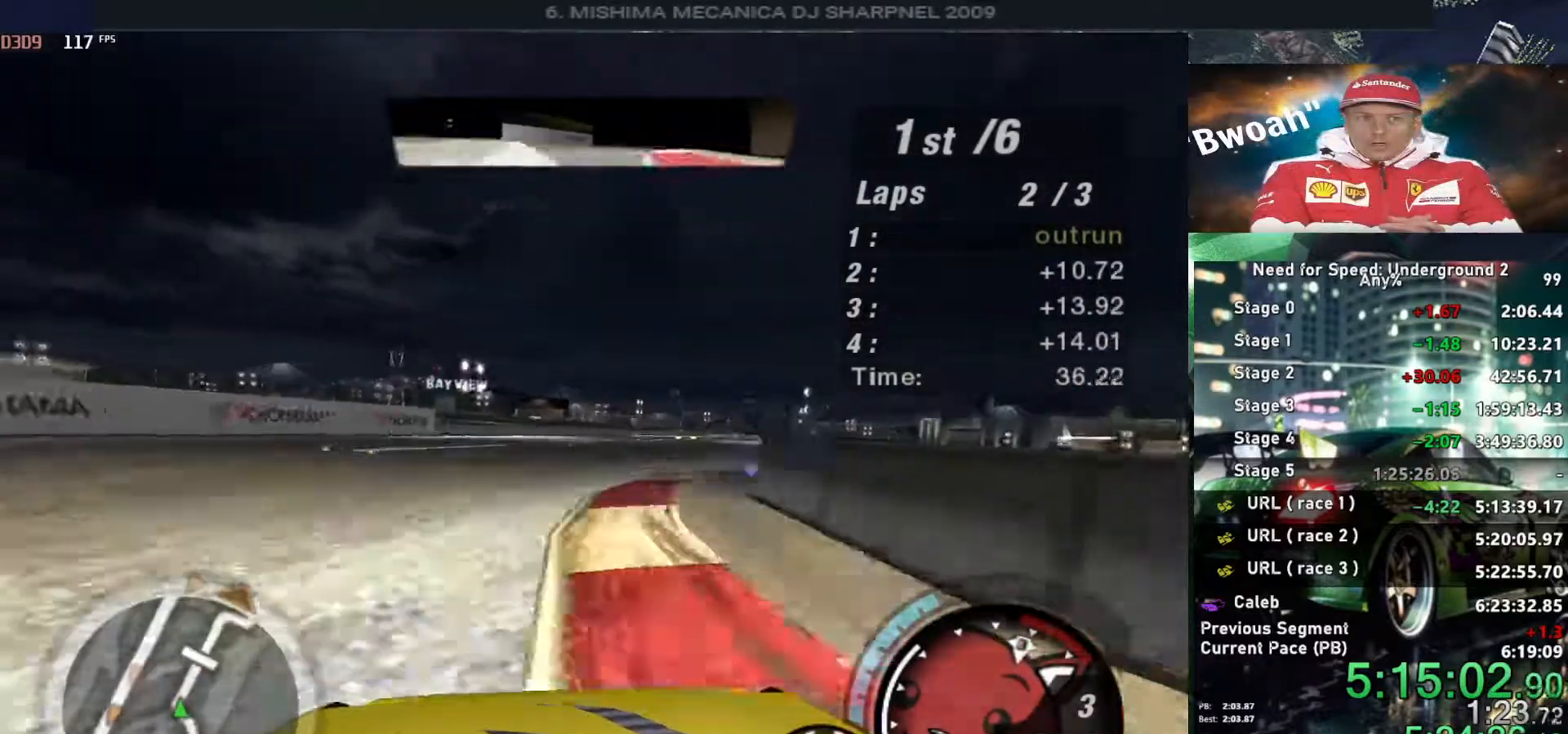
Gameplay with keyboard; each line is a JSON object with the keys held at the frame after it. "events" lists presses ("down") and releases ("up") of "alt", "ctrl", "down", "escape", "left", "r", "return", "right", "shift", "space", "super", "t", "tab", "u" and "up" between this image and that frame as [ms after this image, input, new state], when the widget could be followed in between. No other keys are recorded. Mouse input is not recorded.
{"keys": ["up"], "events": [[83, "right", "down"], [316, "right", "up"]]}
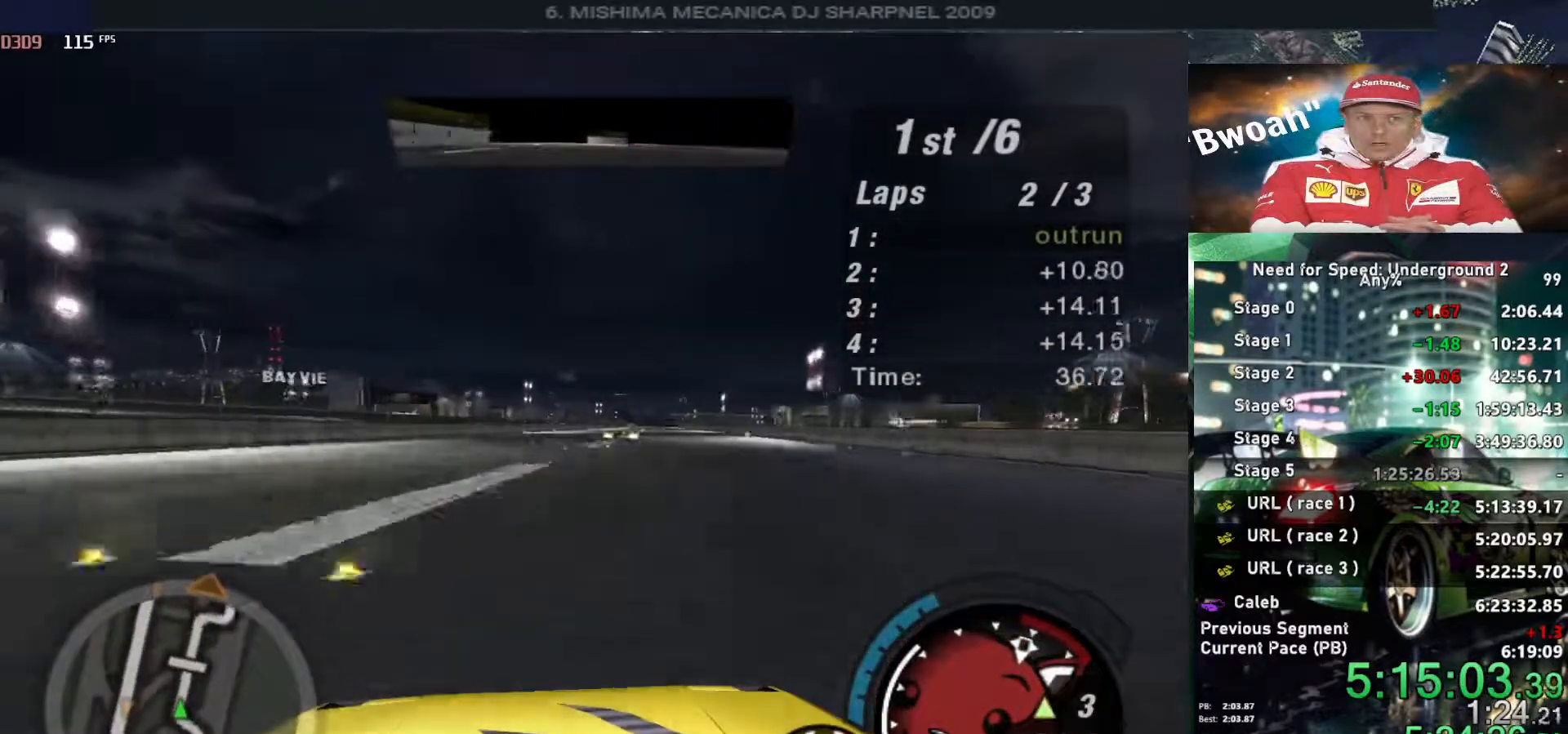
{"keys": ["shift", "up"], "events": [[183, "right", "down"], [283, "right", "up"], [433, "shift", "down"]]}
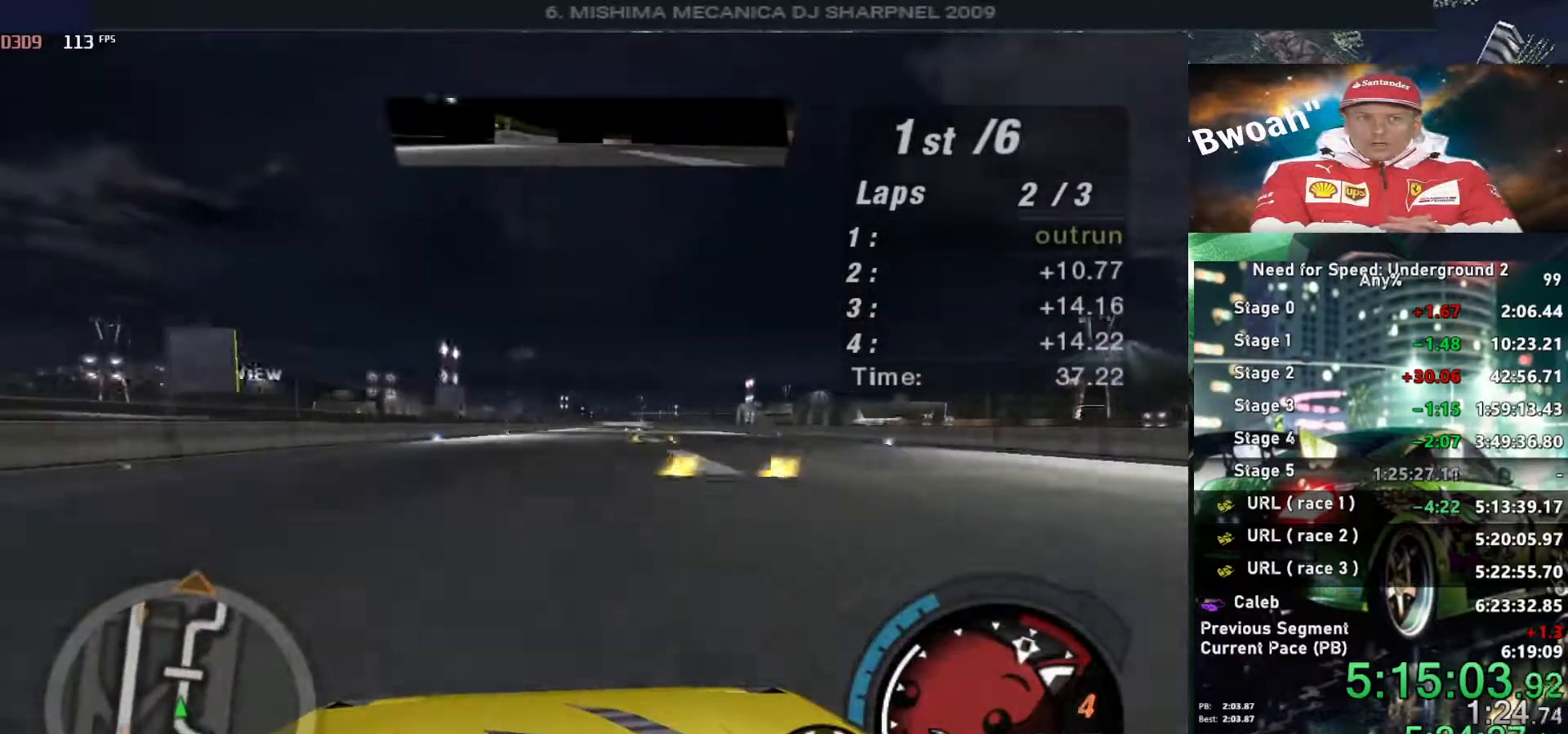
{"keys": ["right", "up"], "events": [[16, "shift", "up"], [483, "right", "down"]]}
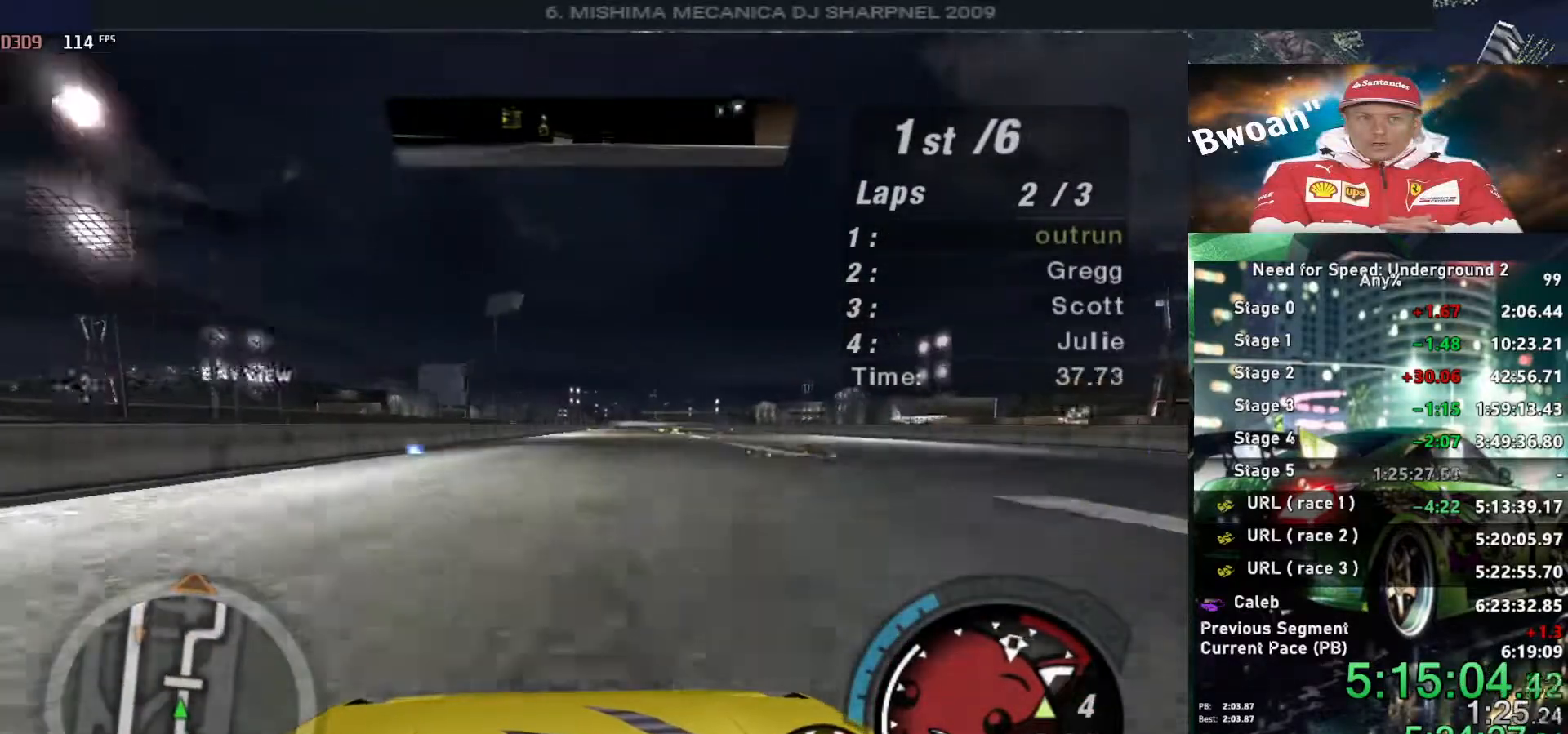
{"keys": ["up"], "events": [[33, "right", "up"]]}
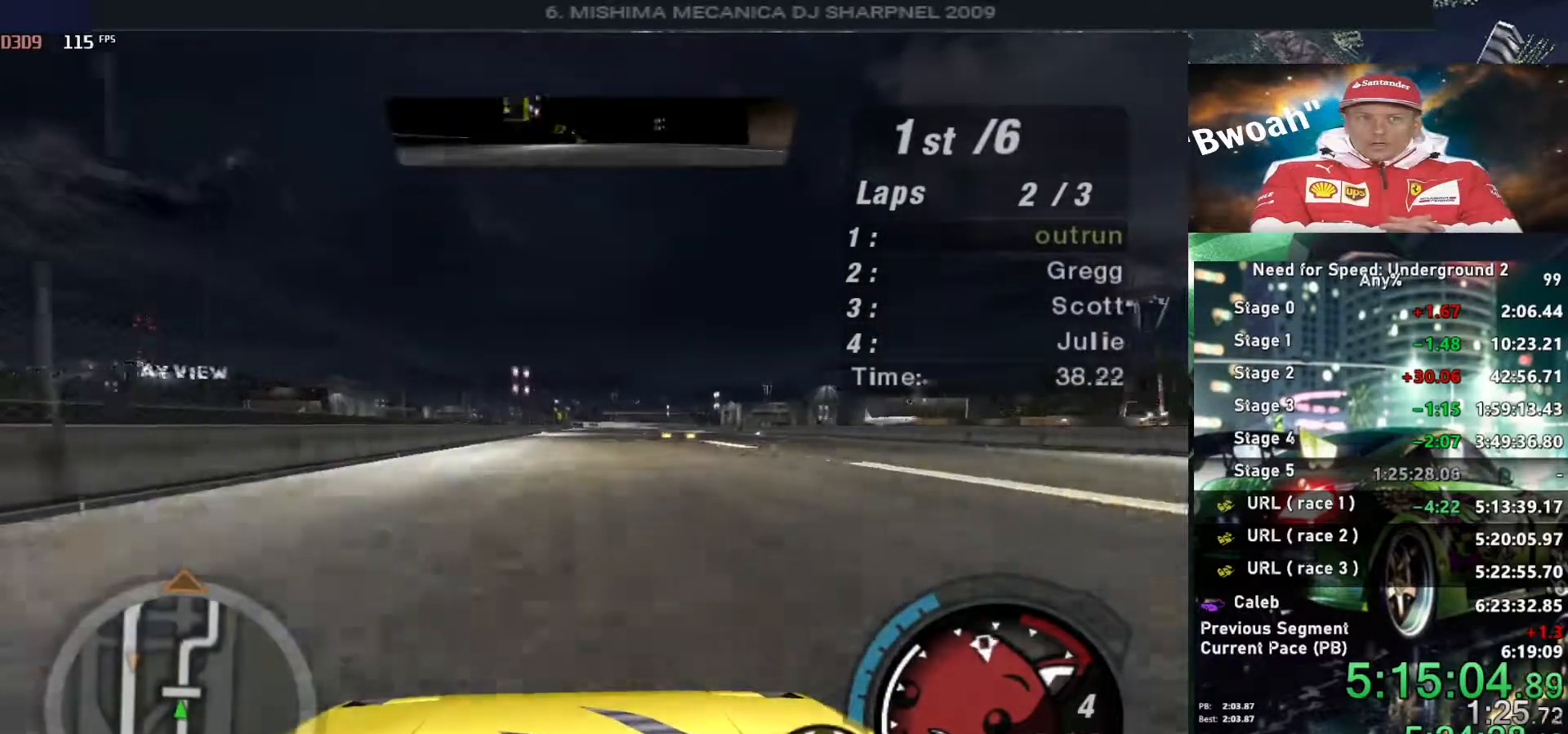
{"keys": ["up"], "events": []}
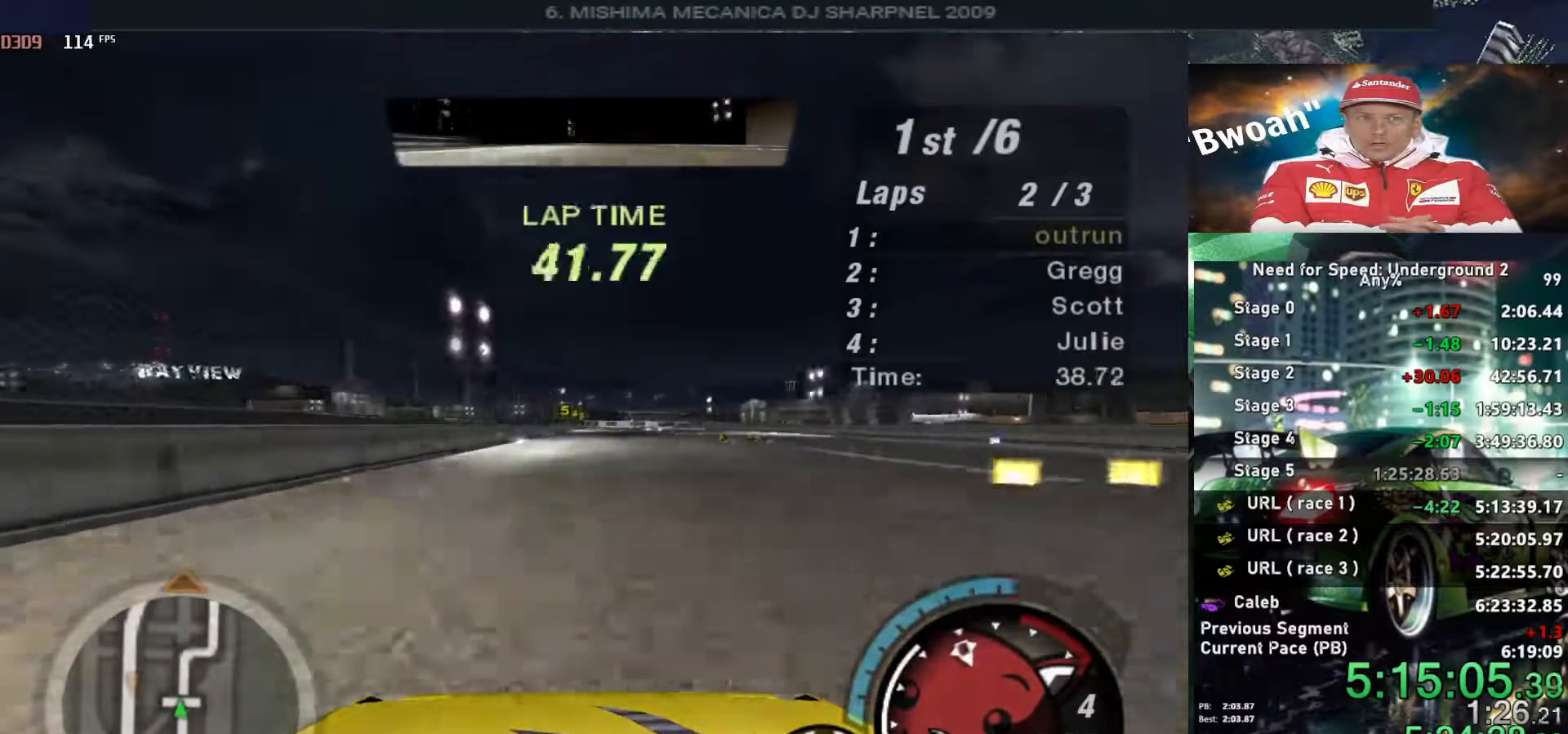
{"keys": ["up"], "events": []}
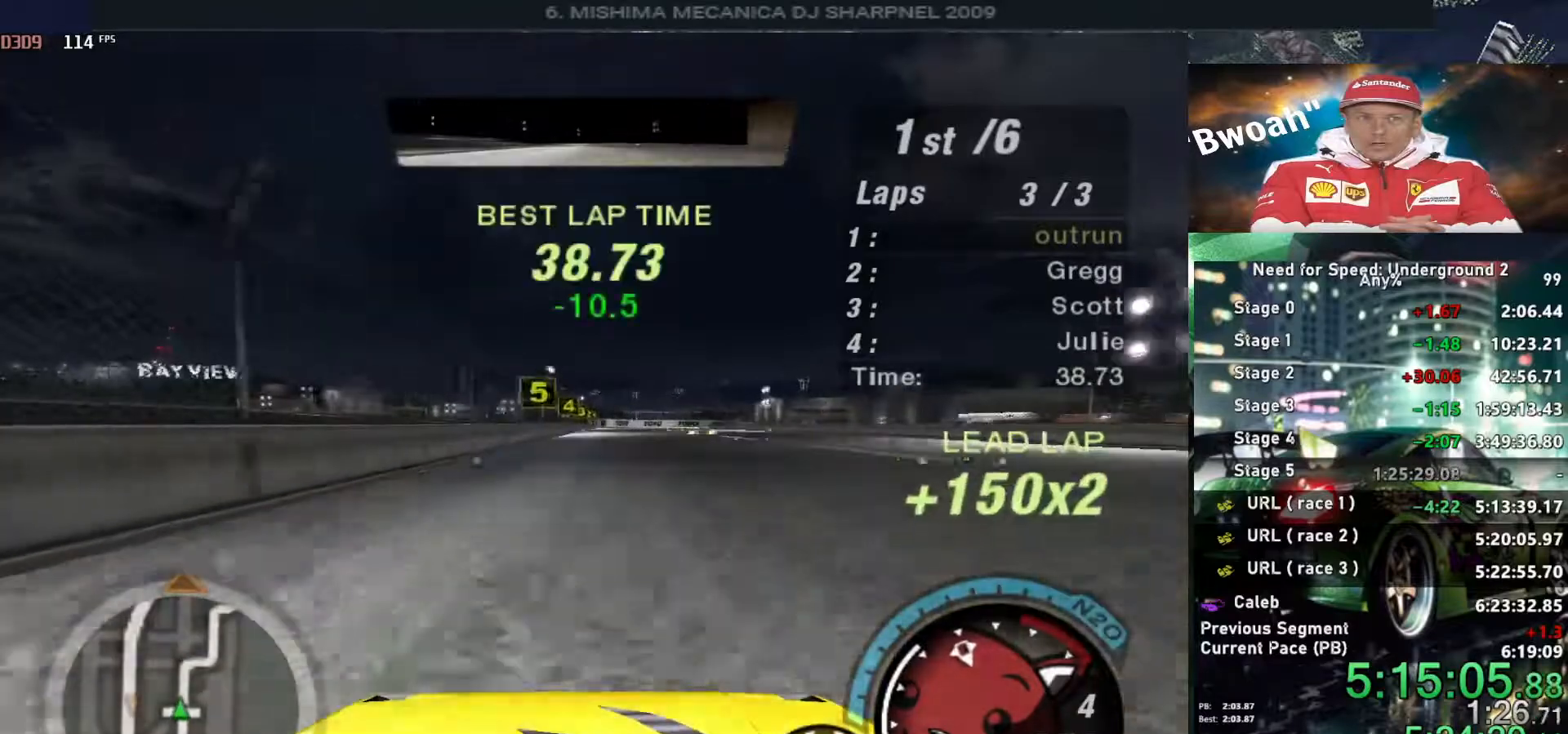
{"keys": ["up"], "events": [[333, "right", "down"], [366, "right", "up"]]}
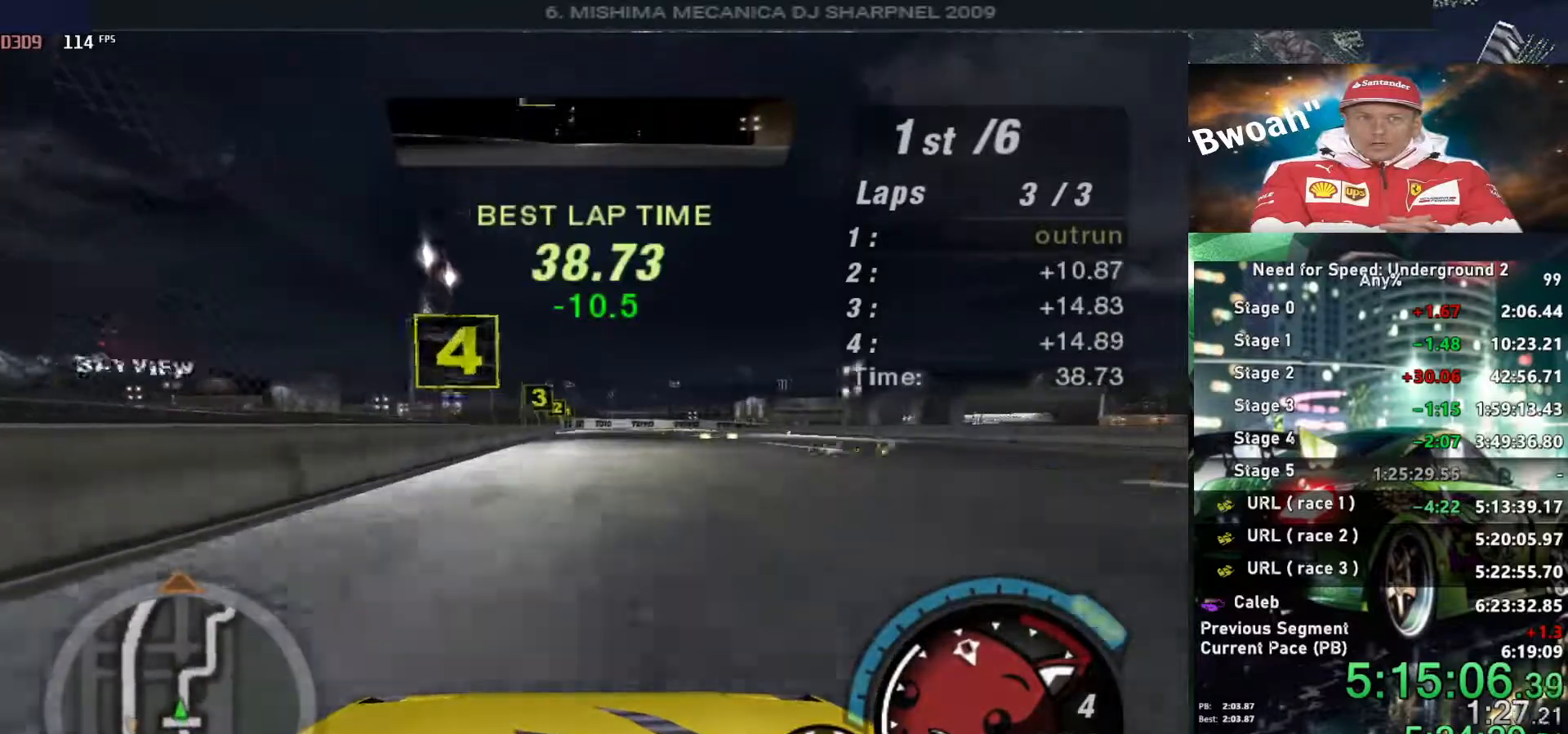
{"keys": ["ctrl", "down"], "events": [[300, "down", "down"], [300, "up", "up"], [433, "ctrl", "down"]]}
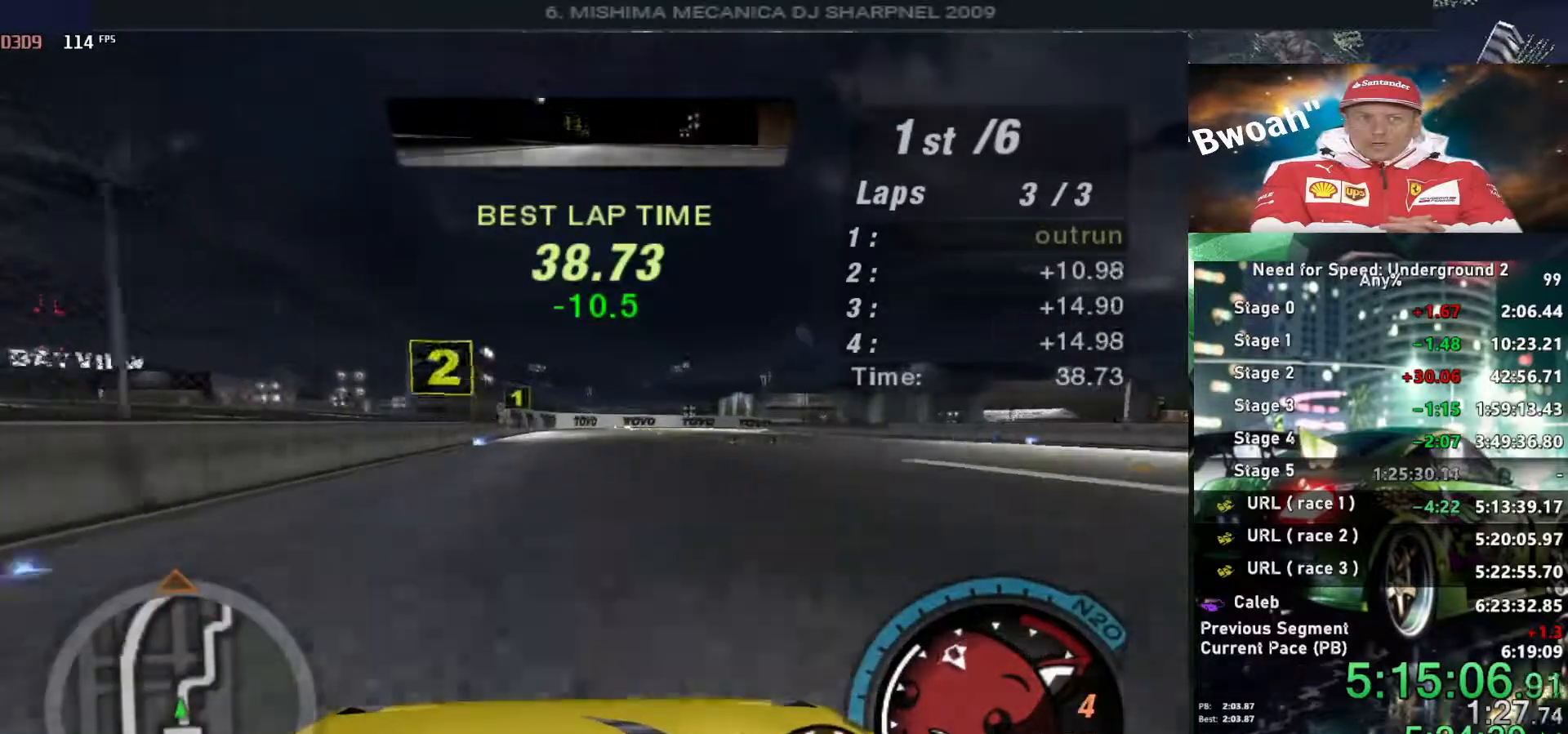
{"keys": ["right"], "events": [[66, "ctrl", "up"], [66, "down", "up"], [116, "down", "down"], [150, "right", "down"], [250, "right", "up"], [350, "right", "down"], [483, "down", "up"]]}
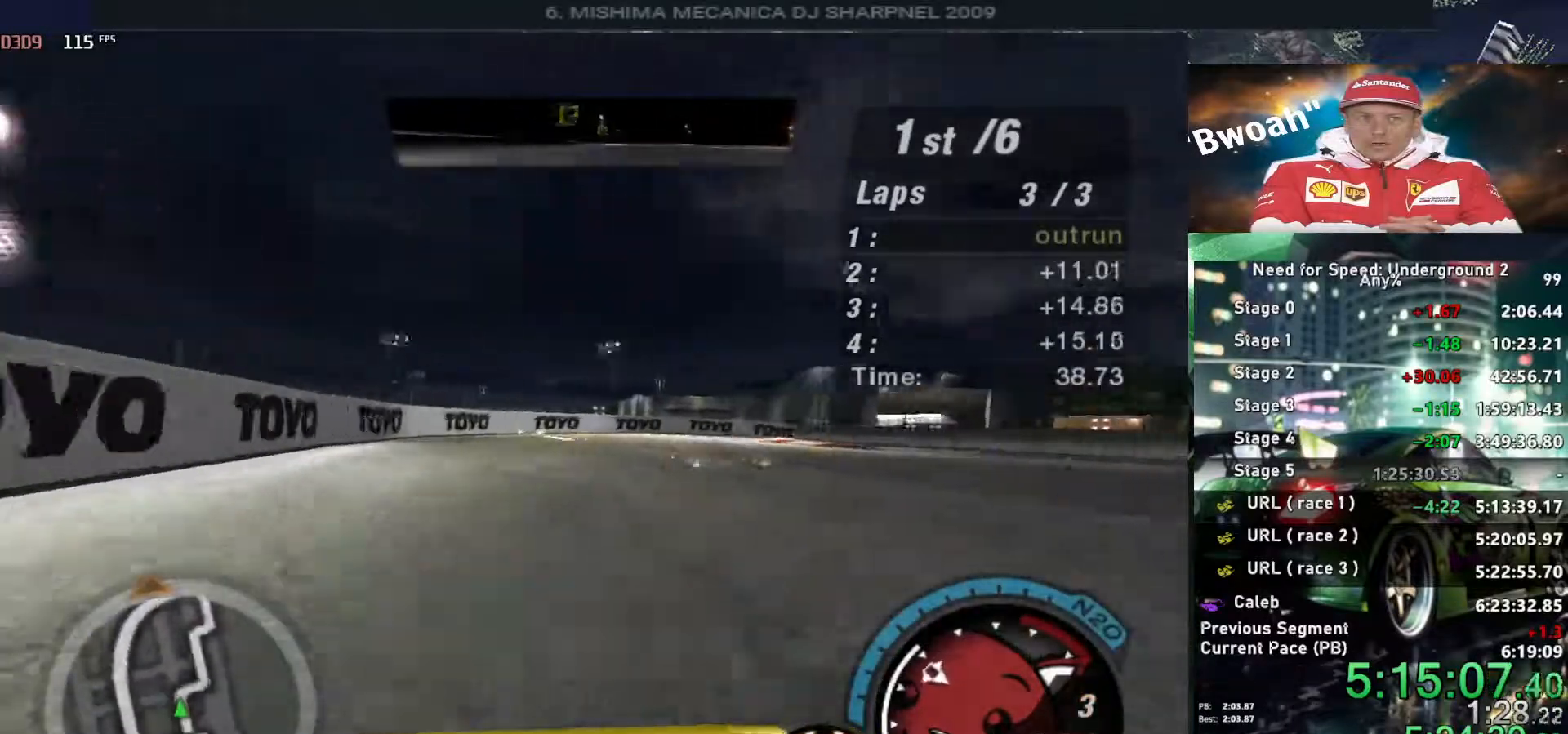
{"keys": ["right"], "events": [[83, "right", "up"], [133, "right", "down"]]}
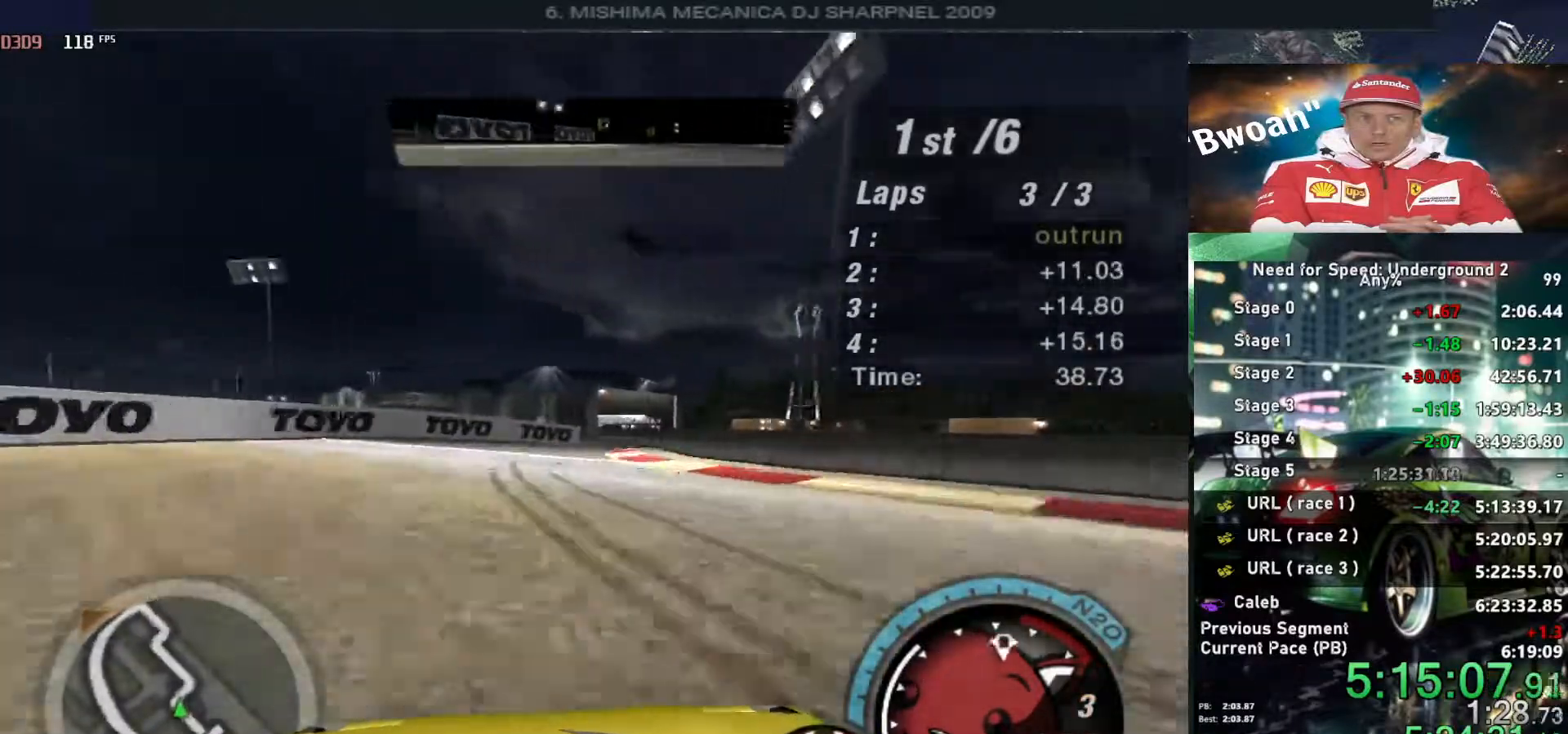
{"keys": ["right", "up"], "events": [[50, "right", "up"], [50, "up", "down"], [416, "right", "down"]]}
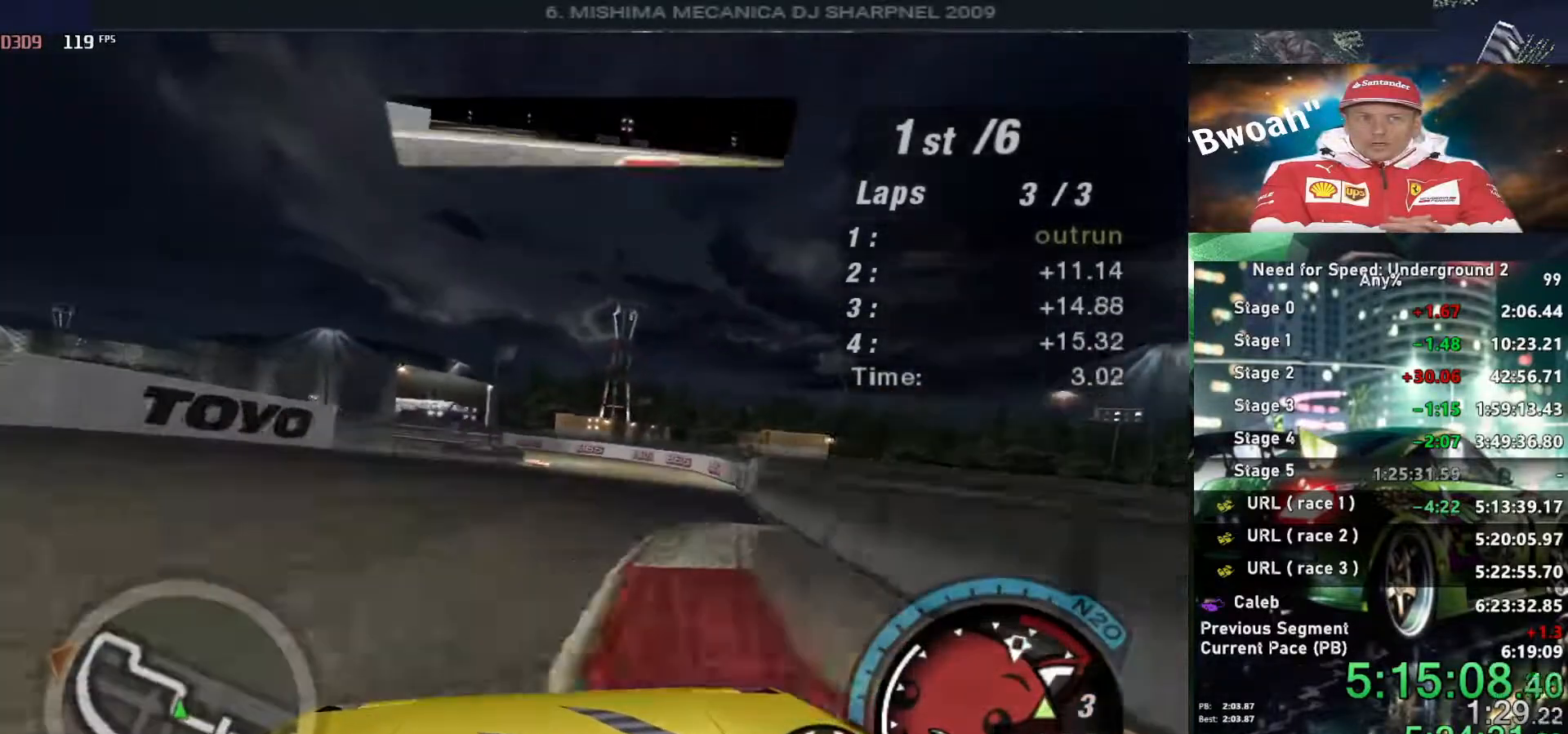
{"keys": ["left"], "events": [[300, "right", "up"], [300, "up", "up"], [483, "left", "down"]]}
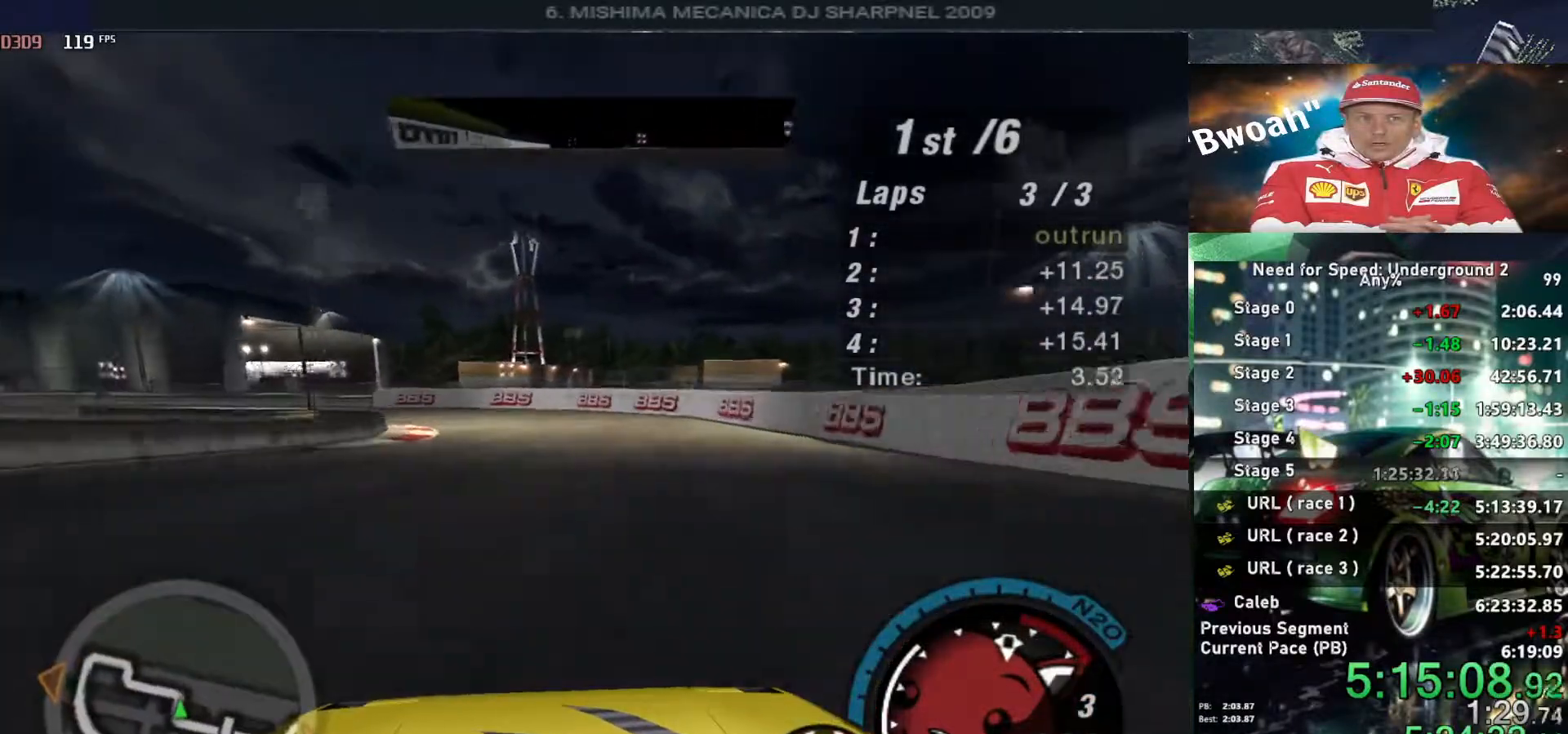
{"keys": ["left"], "events": [[33, "left", "up"], [133, "left", "down"]]}
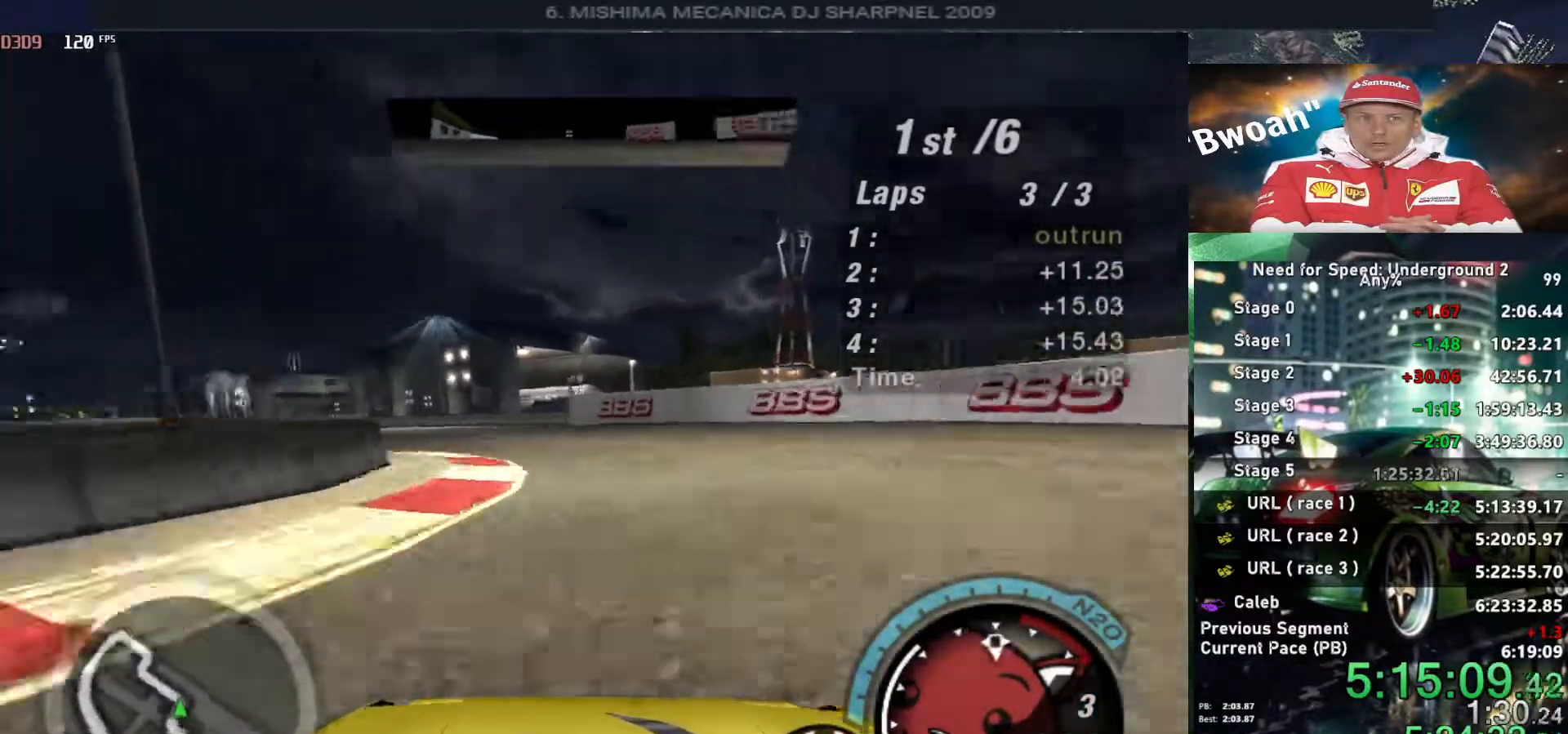
{"keys": ["left", "up"], "events": [[50, "left", "up"], [100, "up", "down"], [150, "left", "down"]]}
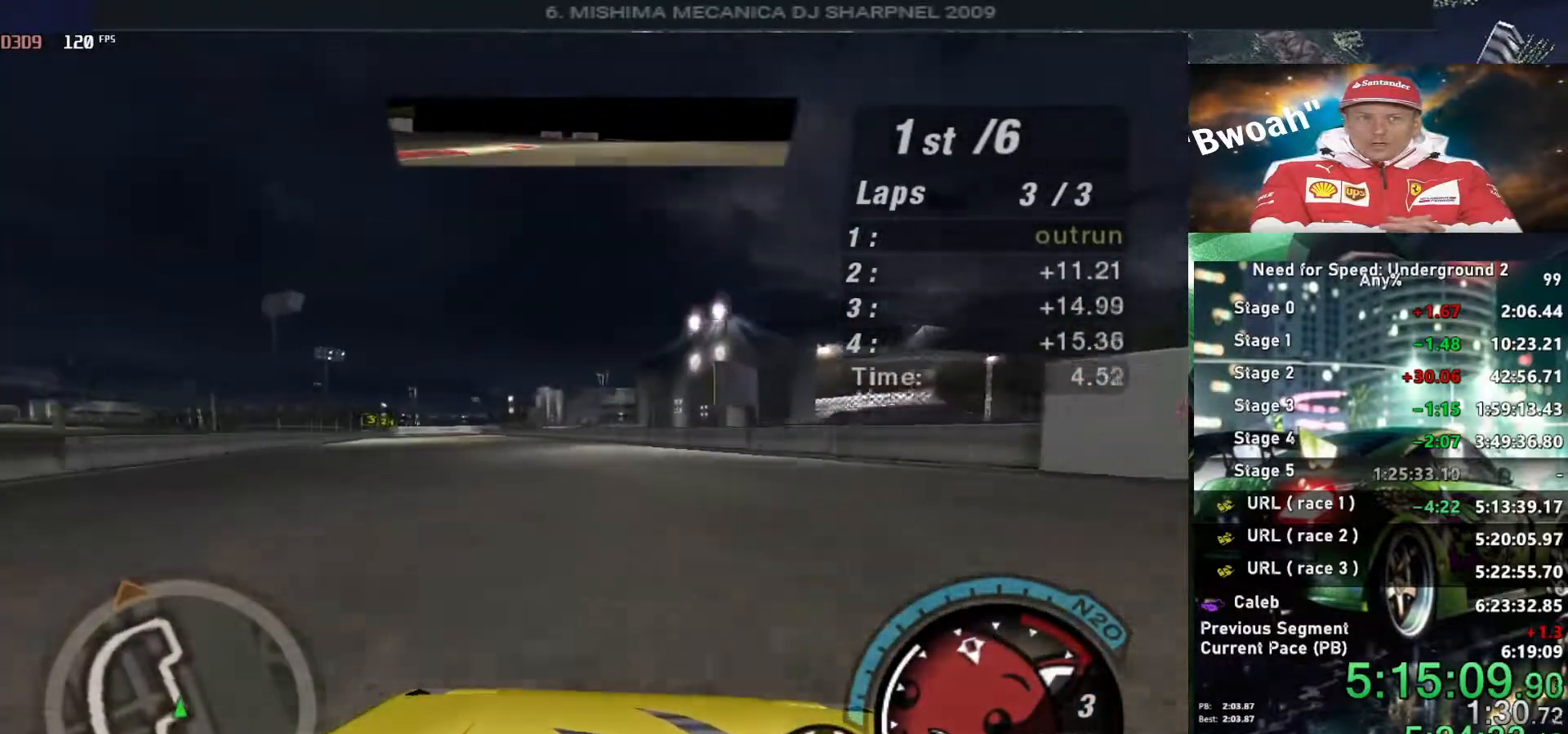
{"keys": ["left", "up"], "events": []}
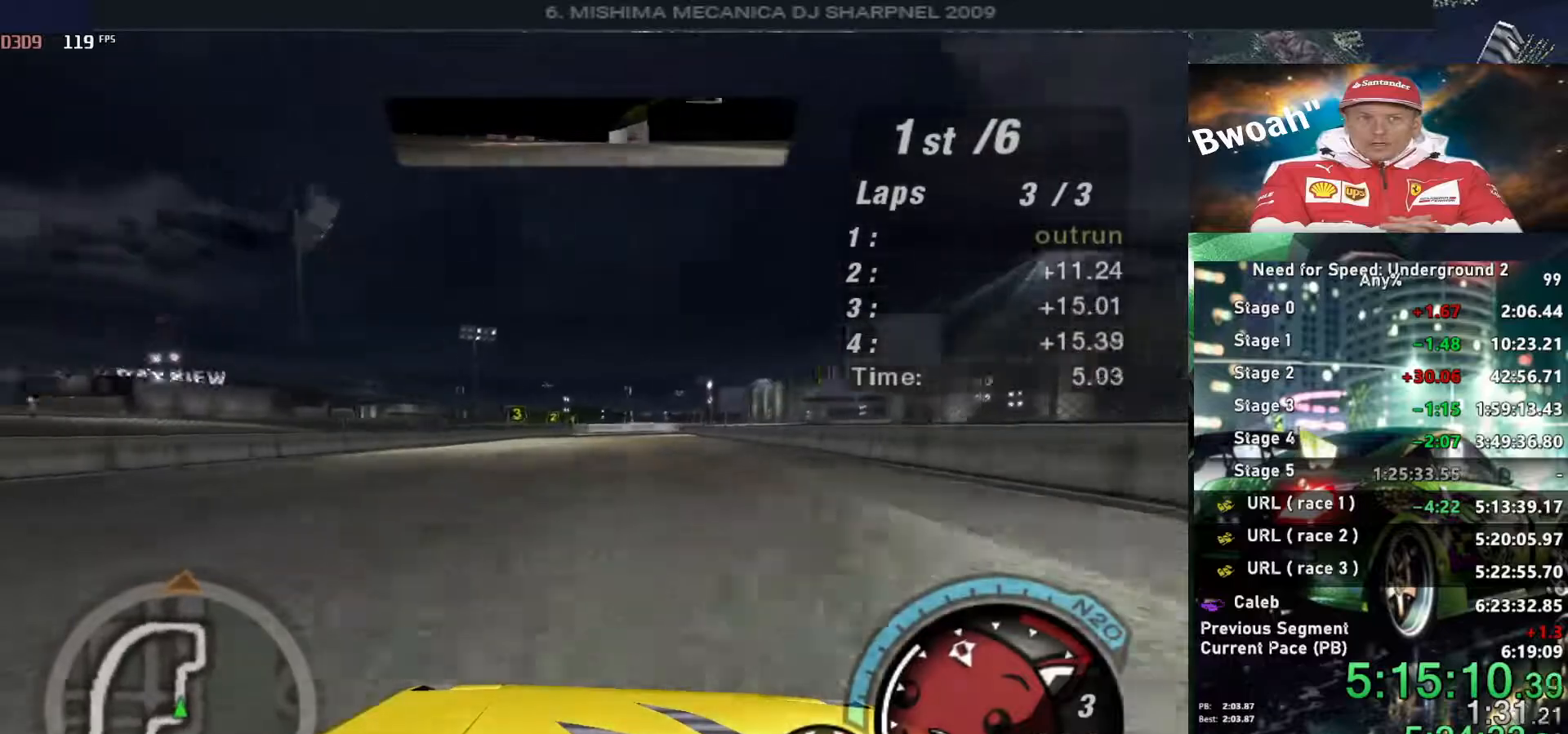
{"keys": ["up"], "events": [[33, "left", "up"], [183, "left", "down"], [233, "left", "up"], [400, "right", "down"], [500, "right", "up"]]}
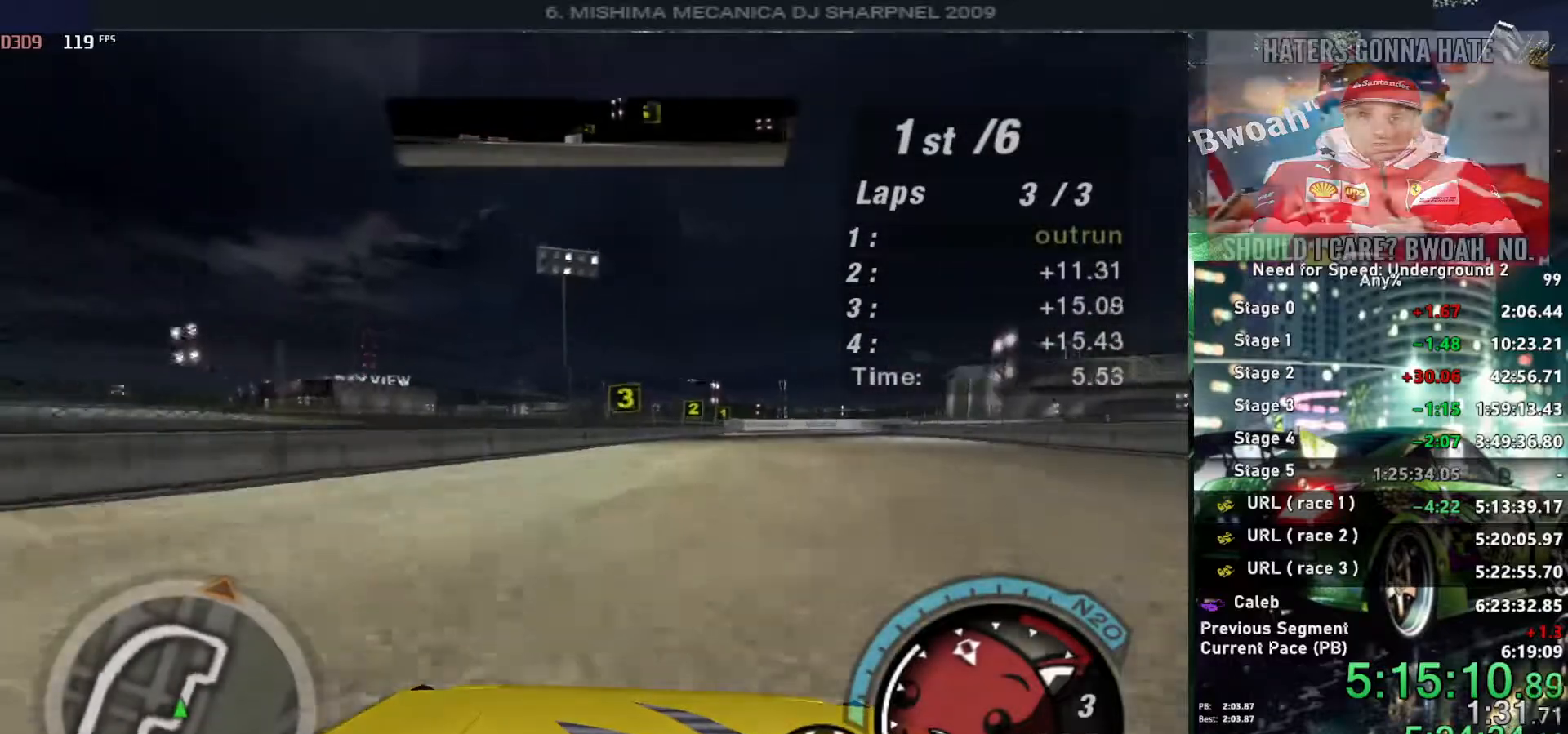
{"keys": ["up"], "events": [[233, "right", "down"], [383, "right", "up"]]}
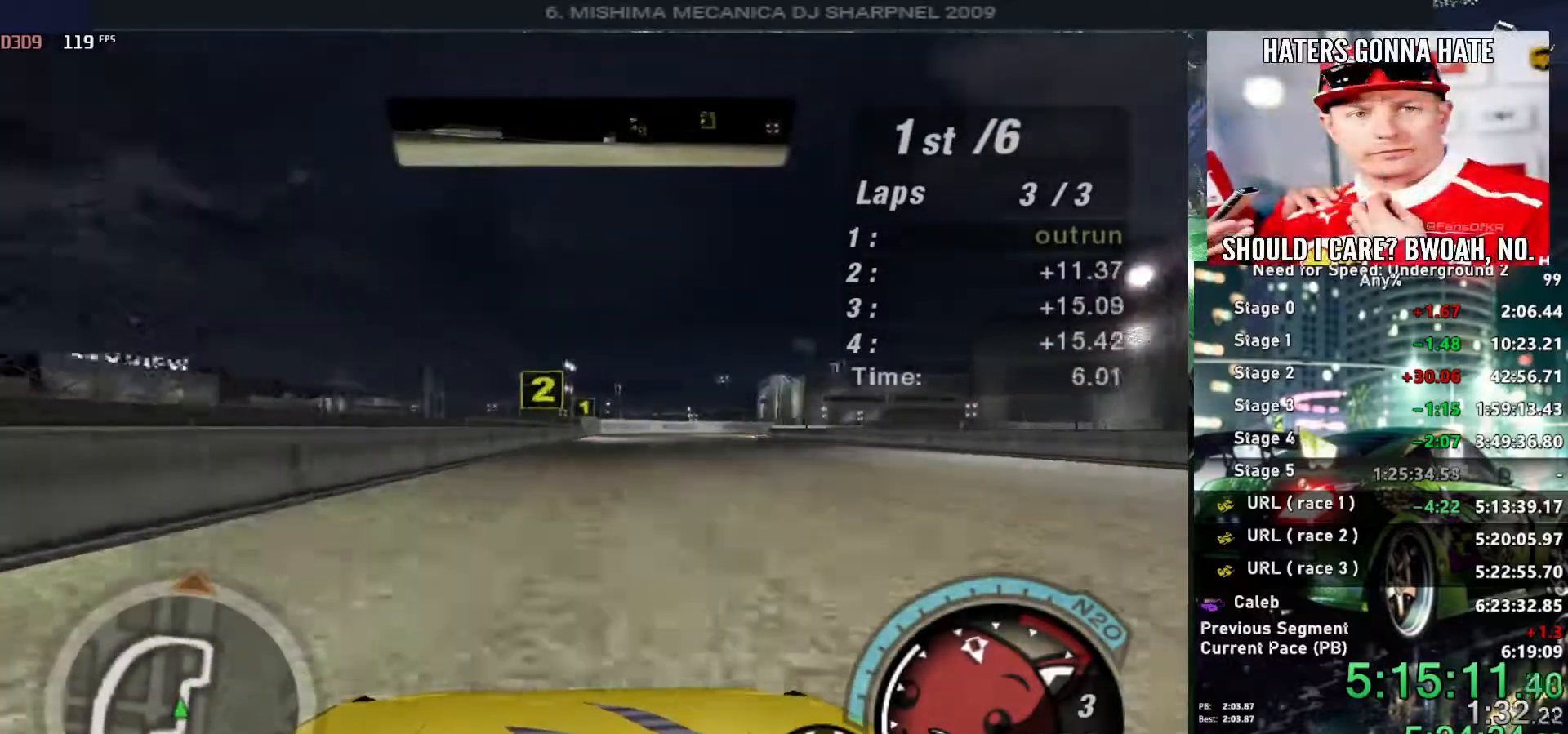
{"keys": ["right", "up"], "events": [[150, "right", "down"], [250, "right", "up"], [400, "right", "down"]]}
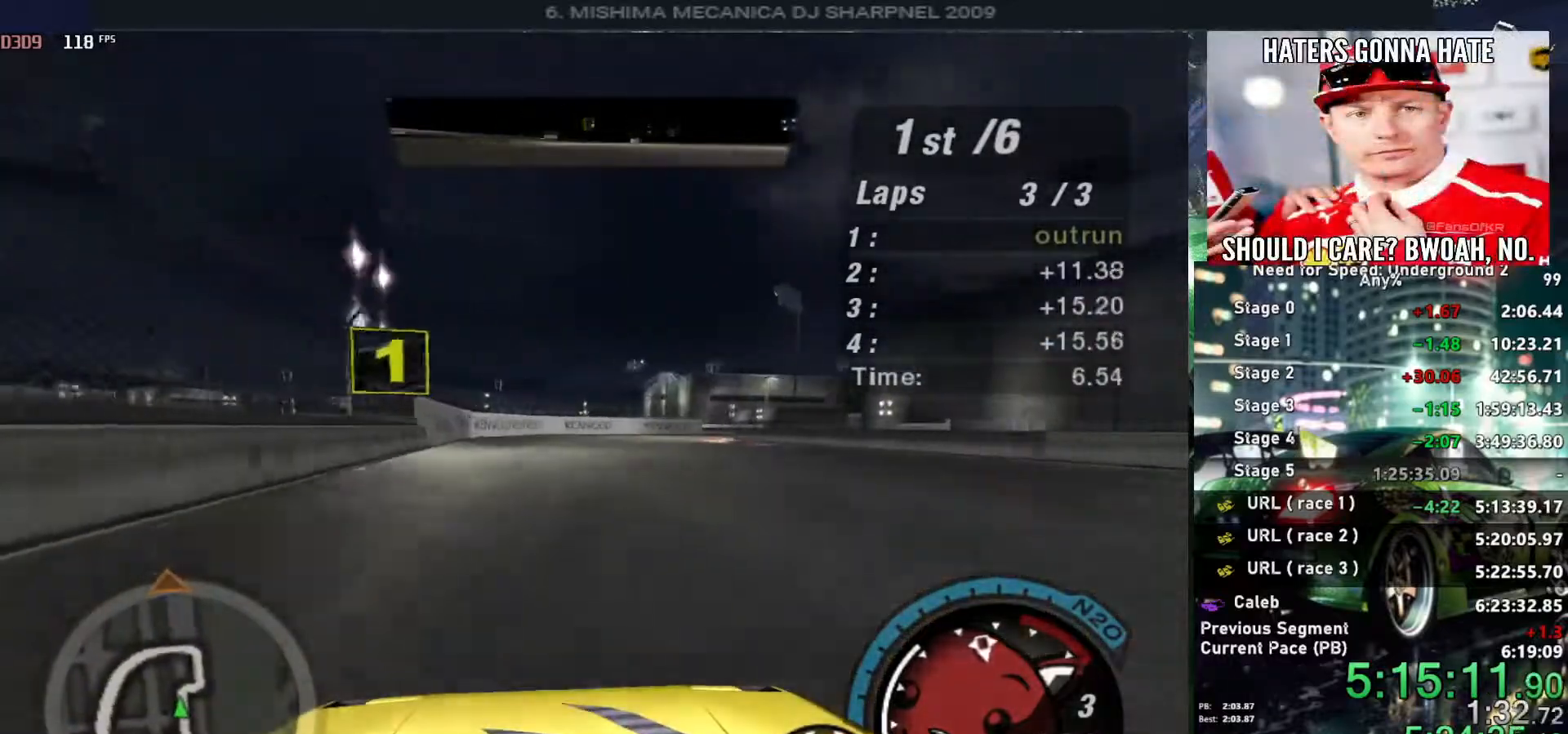
{"keys": ["right", "up"], "events": [[216, "right", "up"], [266, "right", "down"]]}
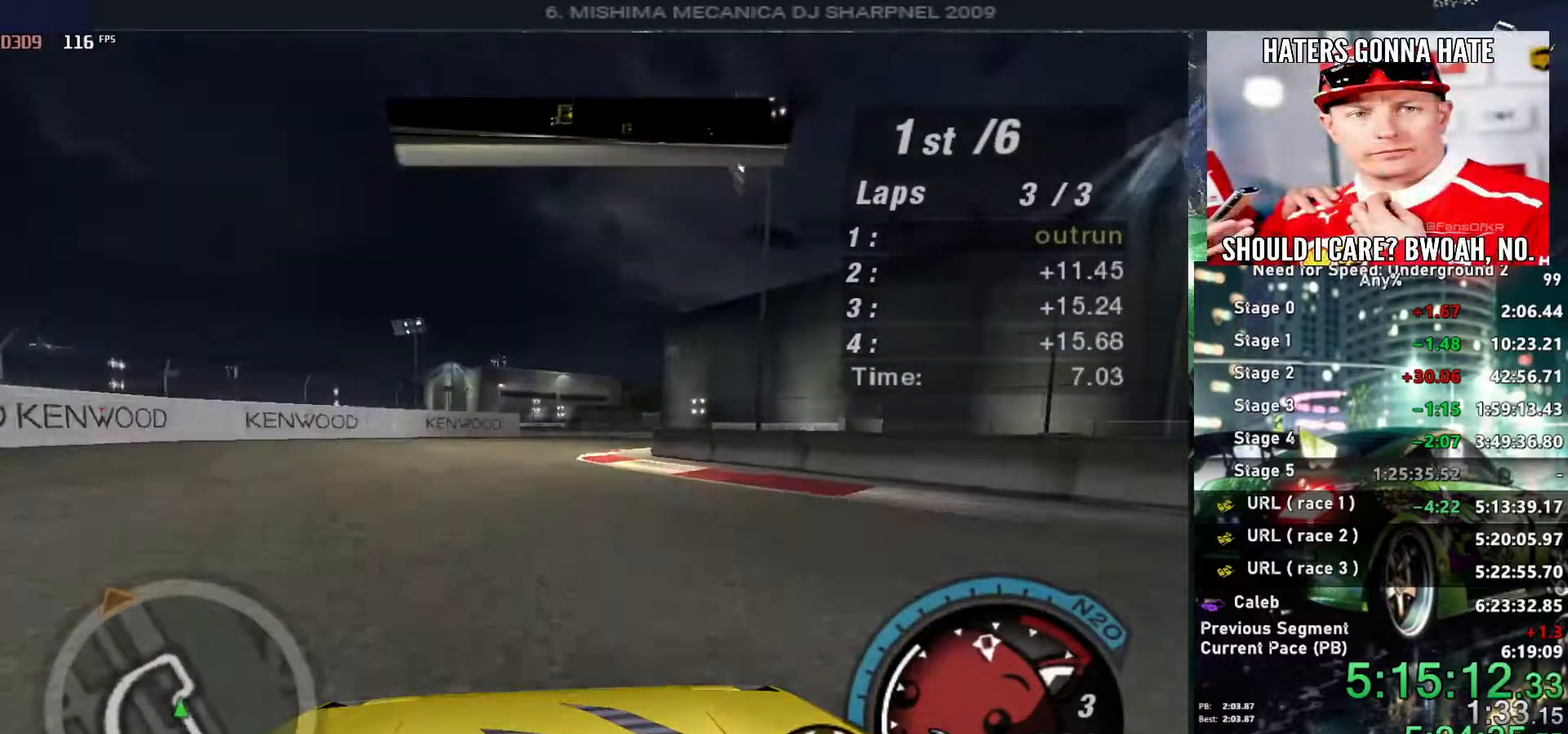
{"keys": ["right", "up"], "events": [[50, "right", "up"], [100, "right", "down"], [333, "right", "up"], [433, "right", "down"]]}
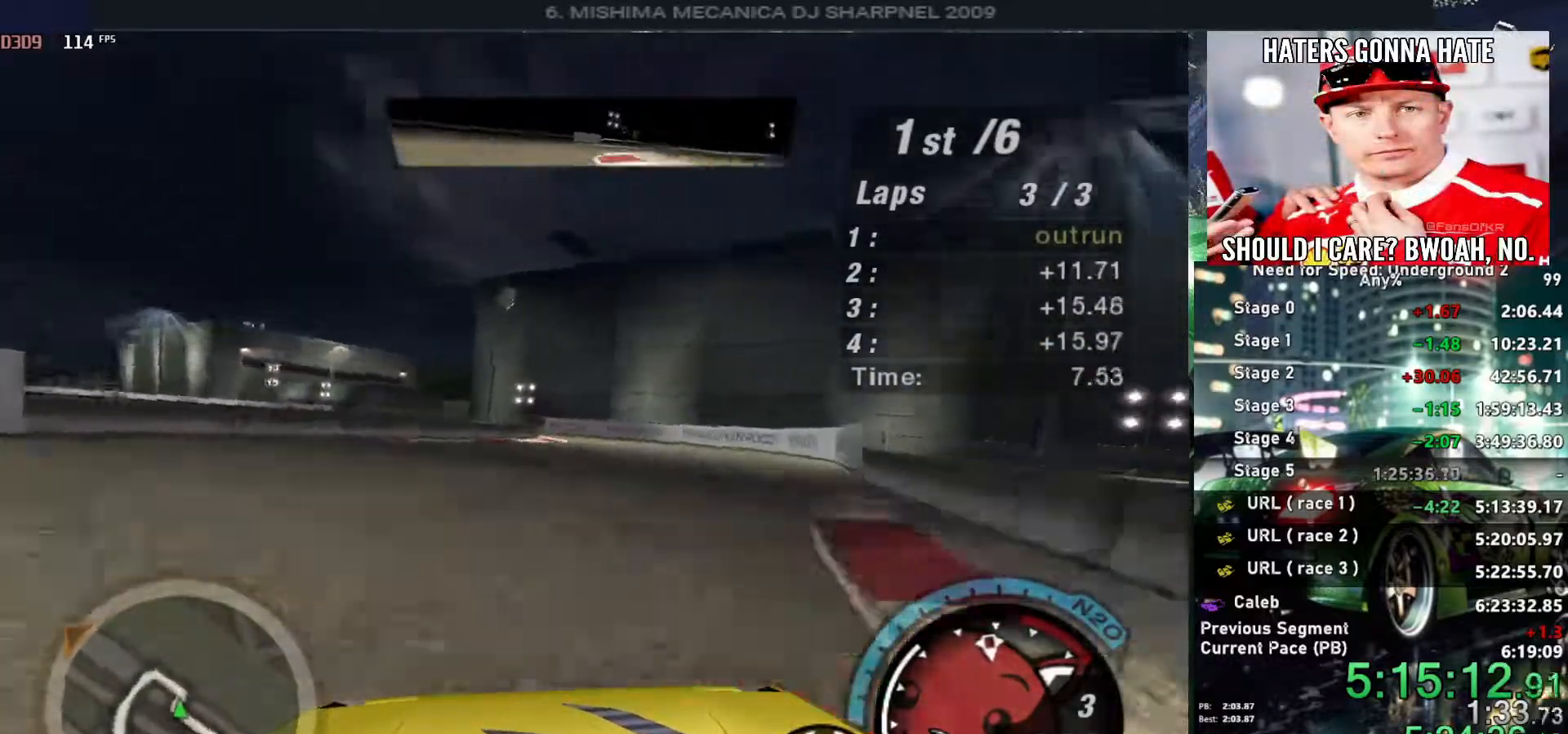
{"keys": ["left", "up"], "events": [[166, "right", "up"], [250, "left", "down"], [400, "left", "up"], [500, "left", "down"]]}
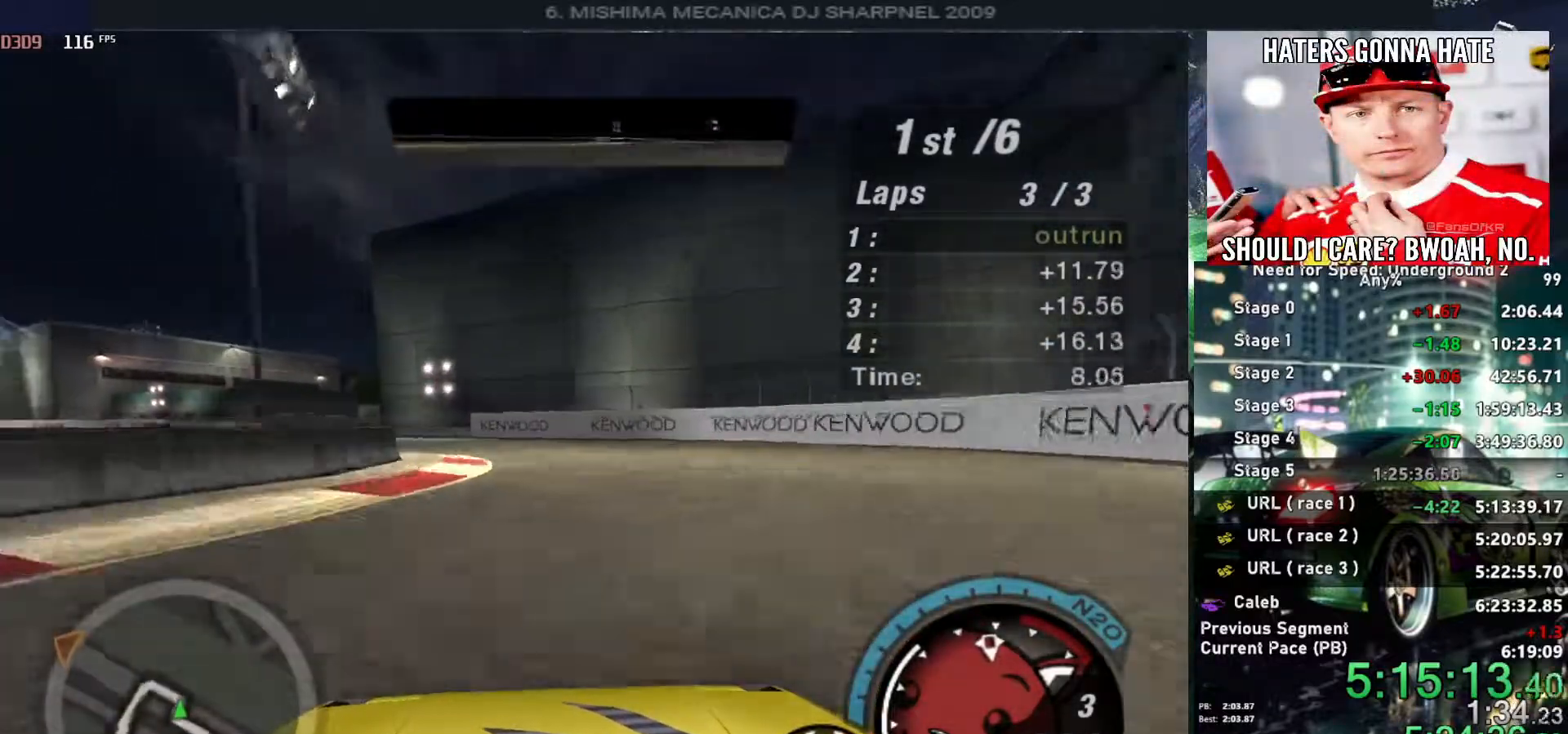
{"keys": ["left", "up"], "events": []}
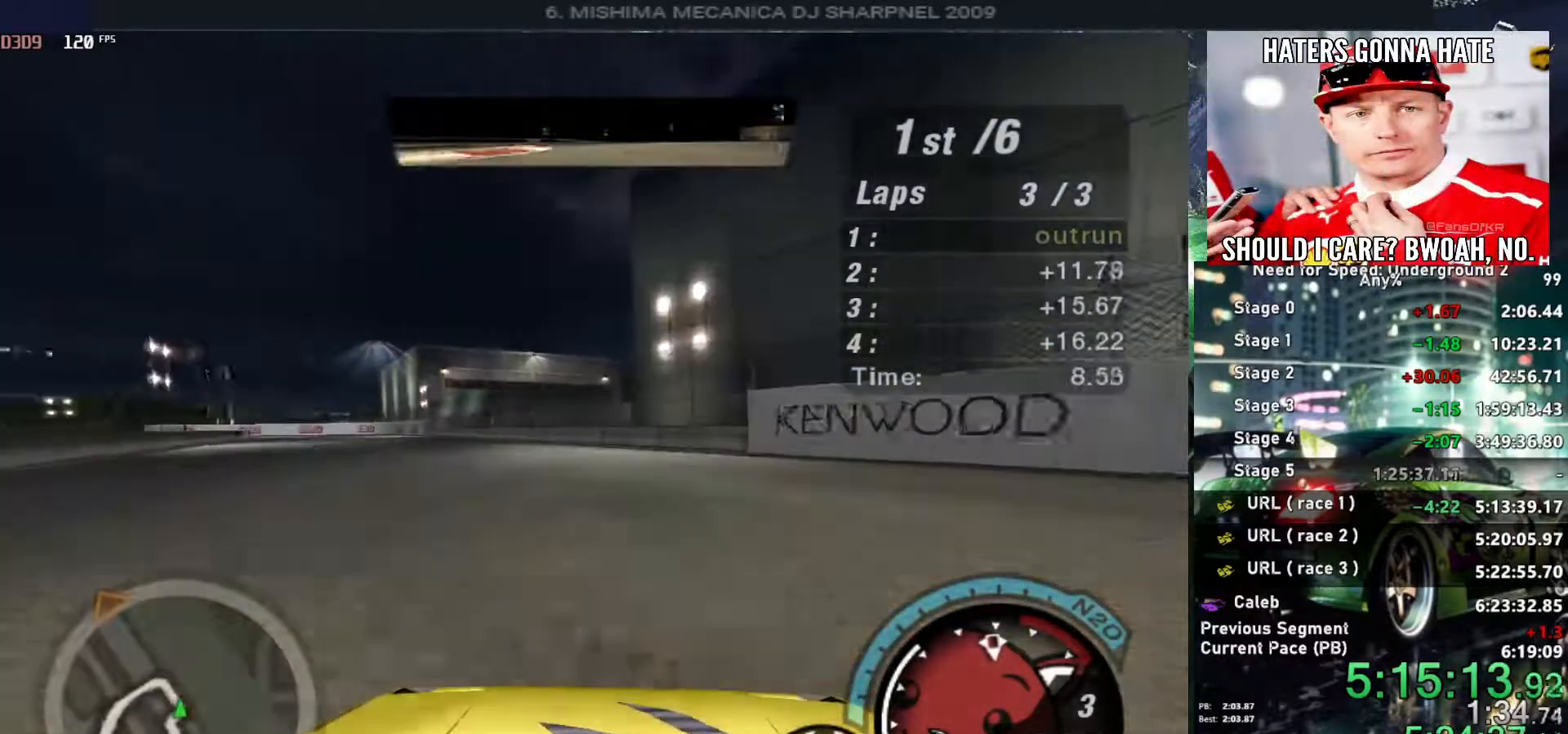
{"keys": ["left", "up"], "events": []}
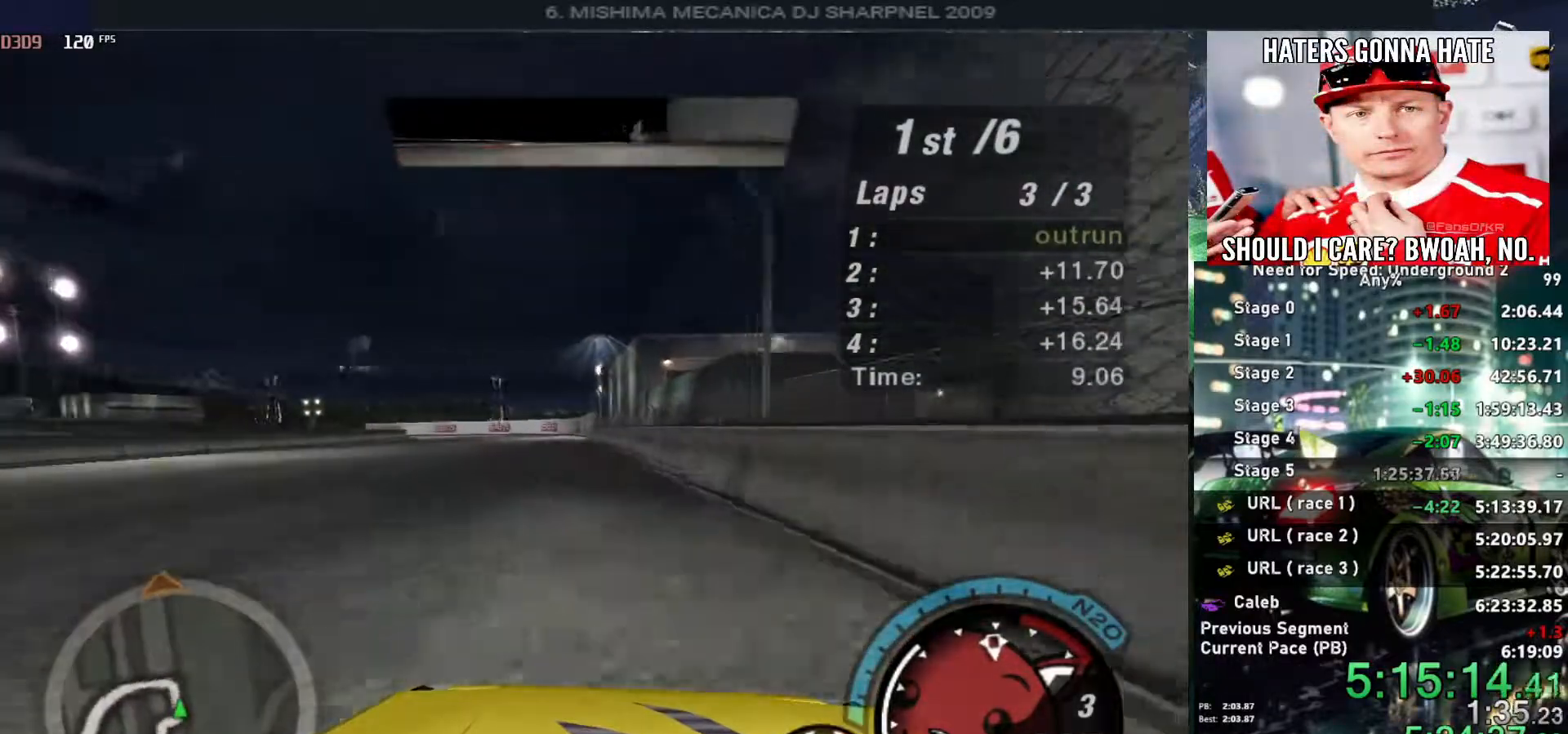
{"keys": ["left", "up"], "events": [[166, "left", "up"], [400, "left", "down"]]}
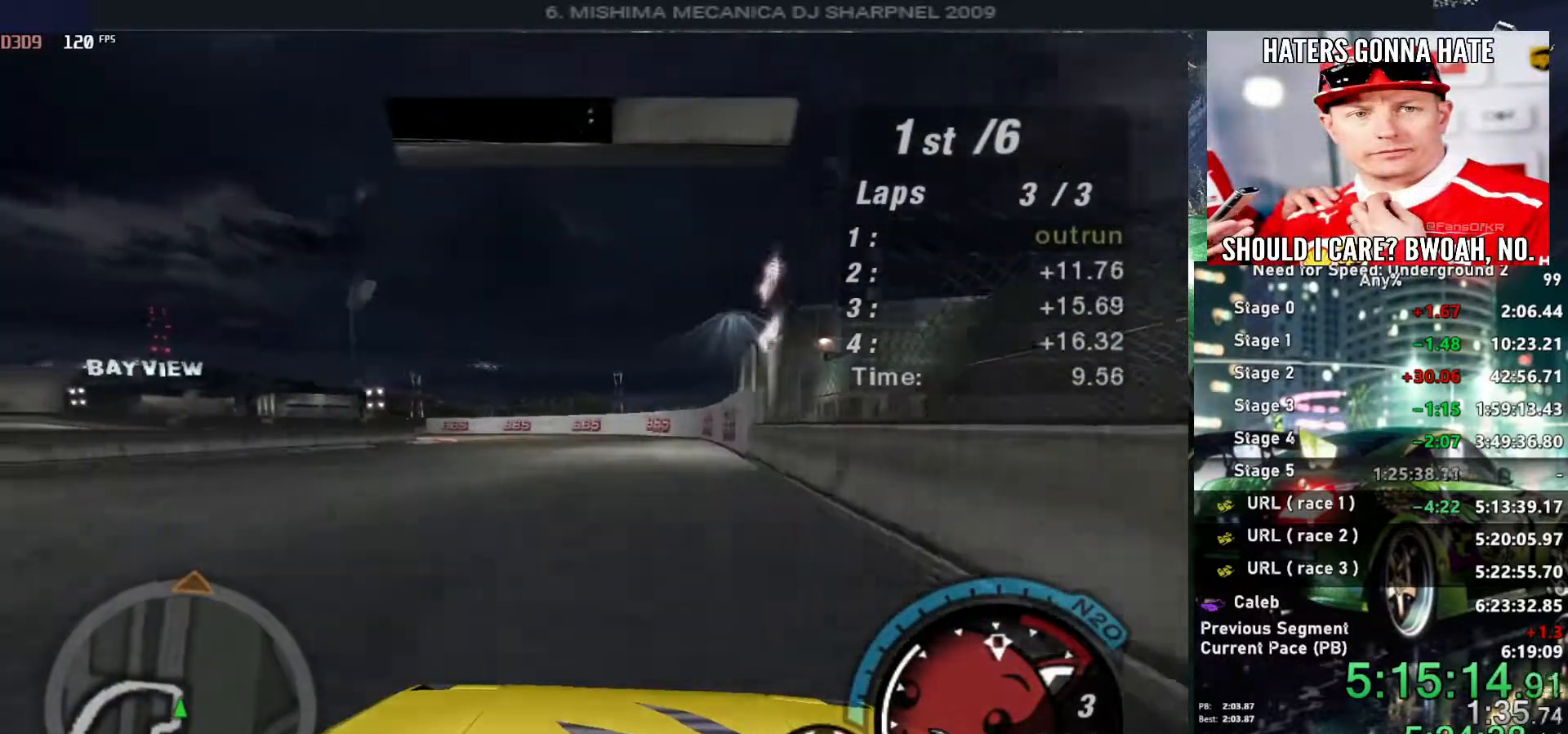
{"keys": ["left", "up"], "events": []}
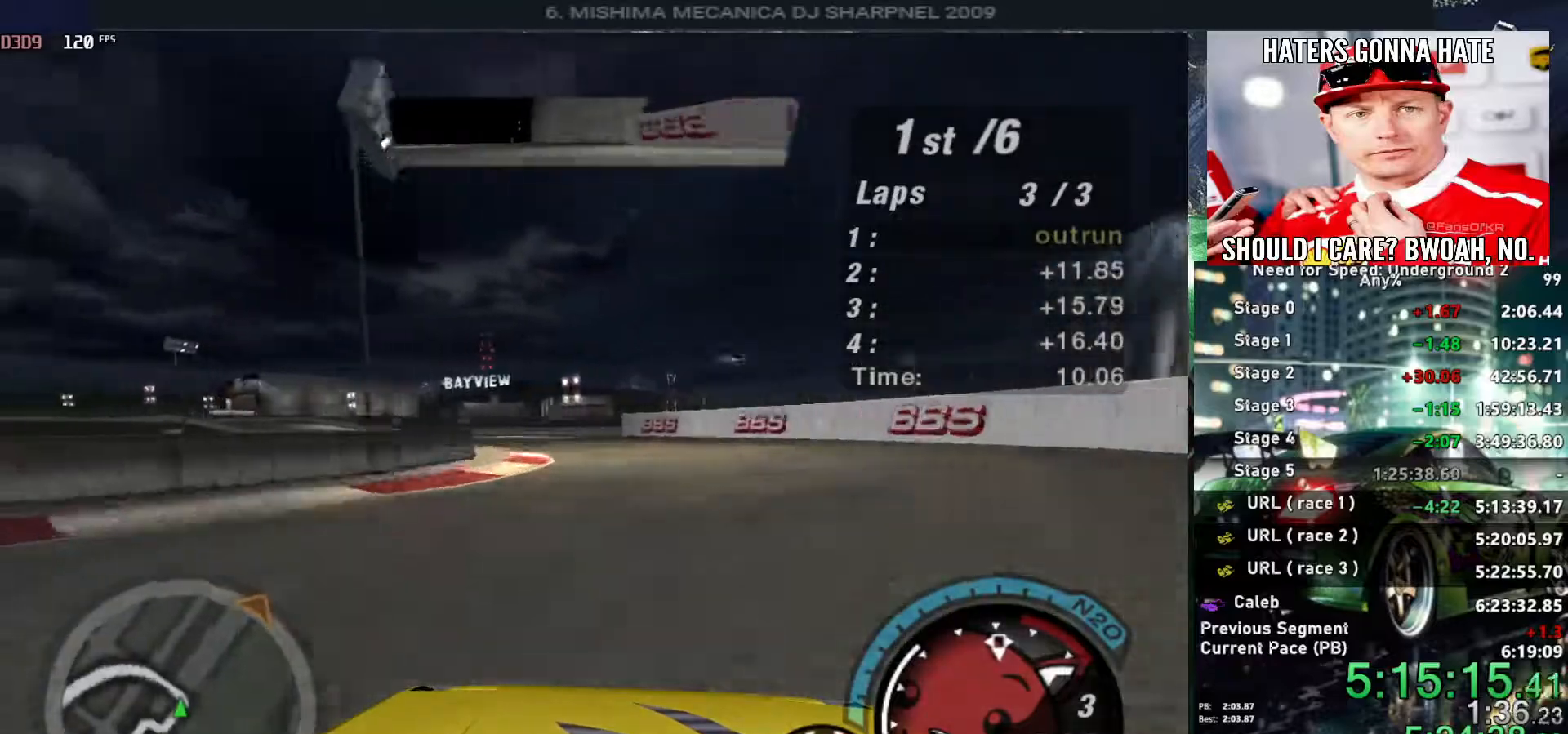
{"keys": ["alt", "up"], "events": [[383, "alt", "down"], [416, "left", "up"]]}
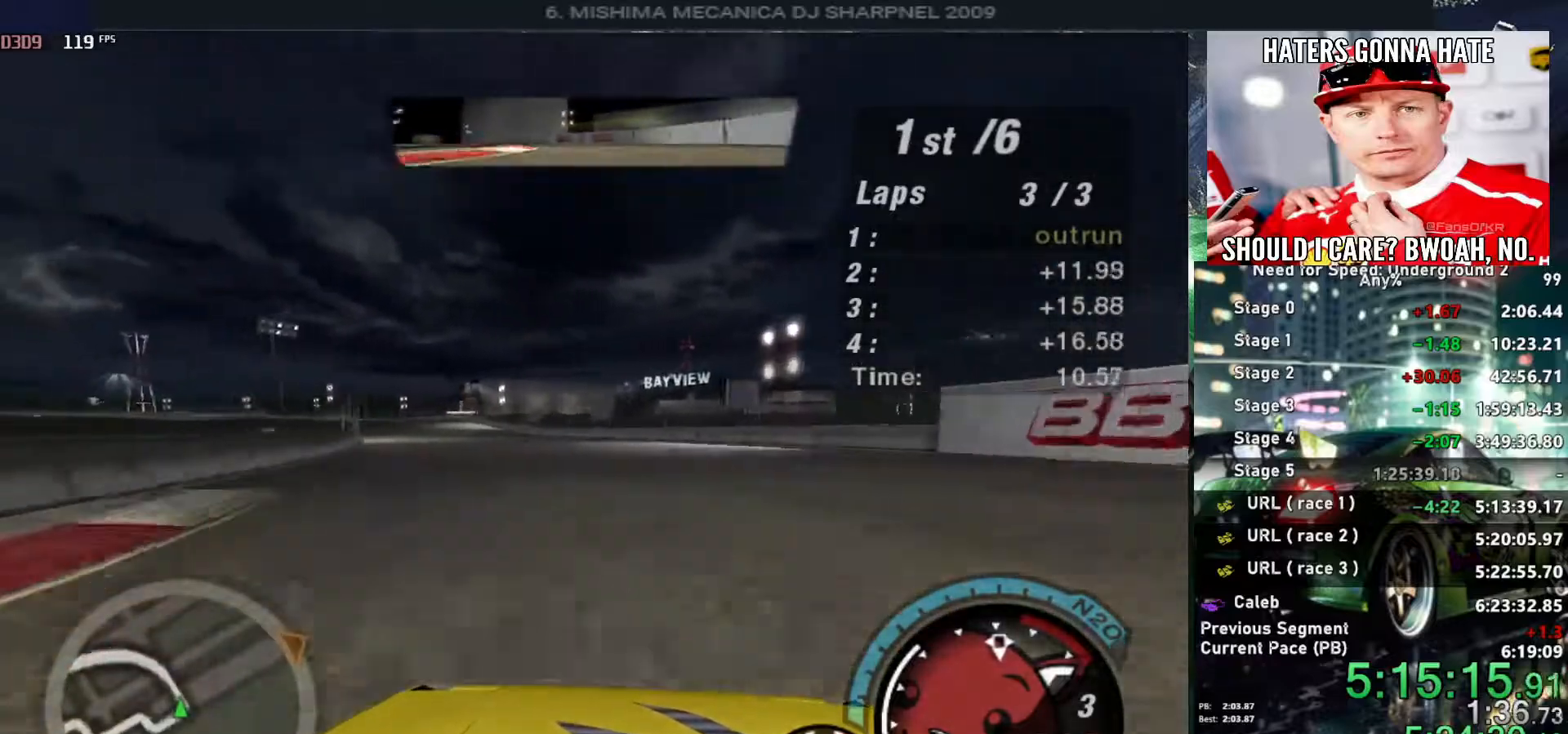
{"keys": ["alt", "up"], "events": [[16, "left", "down"], [200, "left", "up"], [300, "left", "down"], [483, "left", "up"]]}
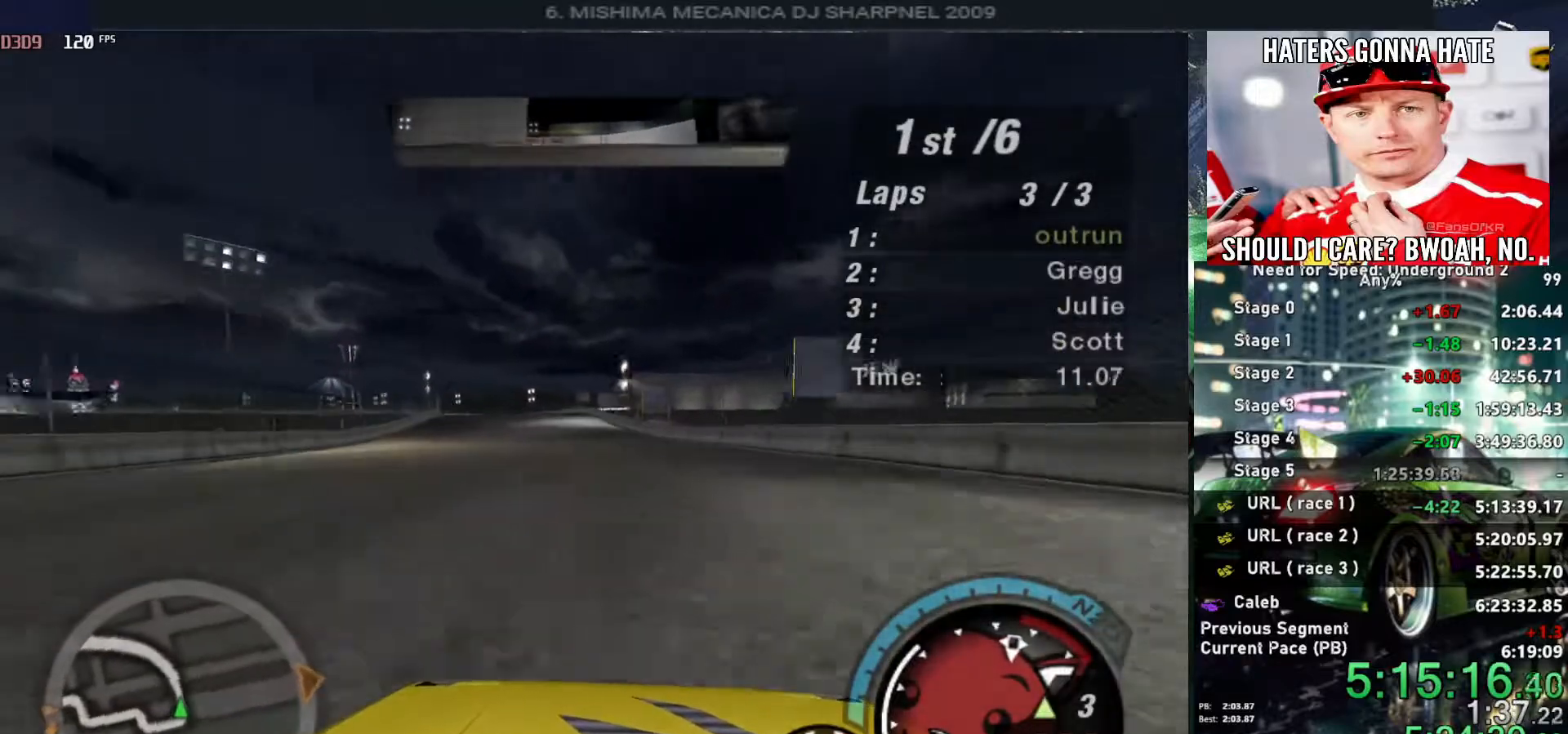
{"keys": ["alt", "up"], "events": [[133, "left", "down"], [266, "left", "up"]]}
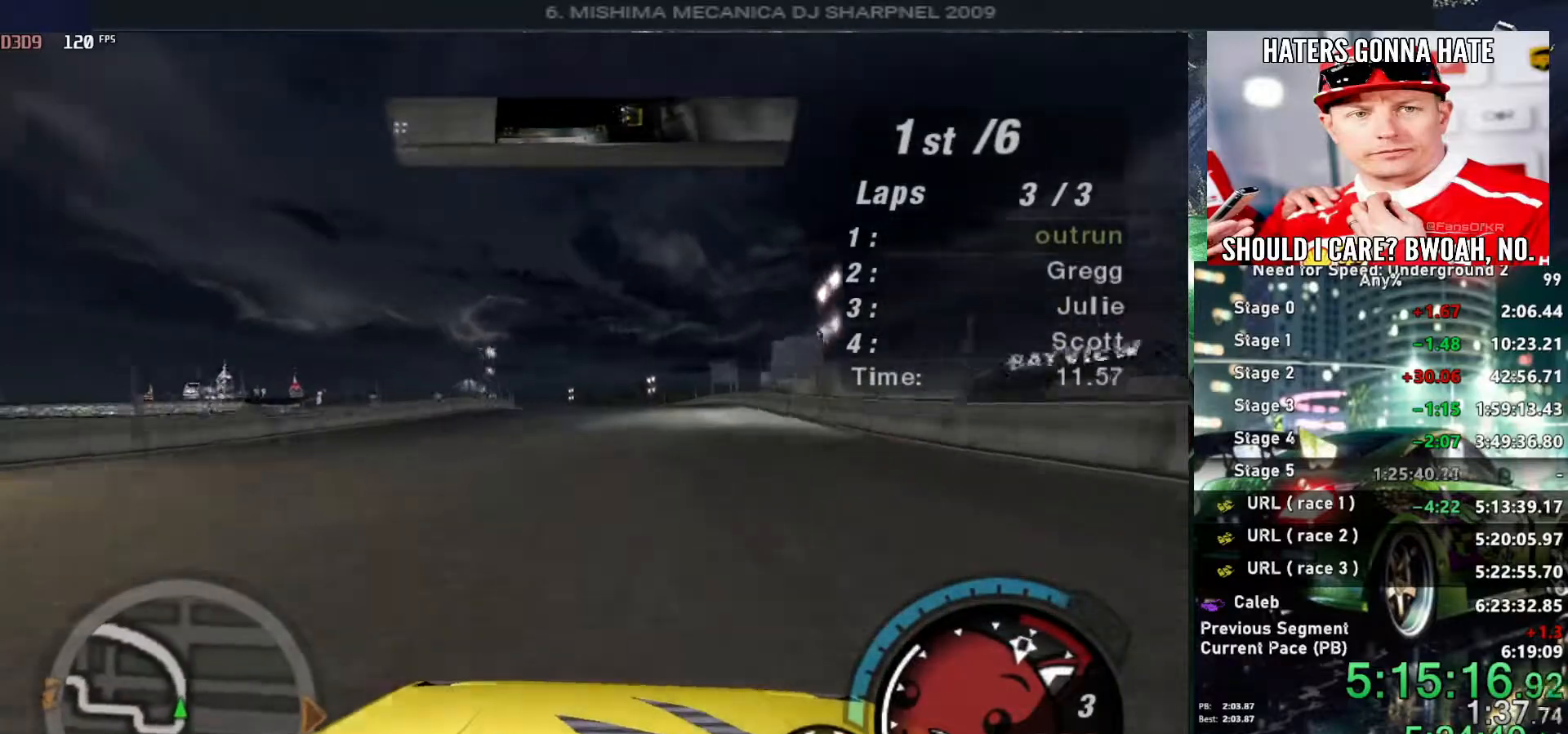
{"keys": ["alt", "up"], "events": [[100, "left", "down"], [100, "shift", "down"], [183, "left", "up"], [183, "shift", "up"]]}